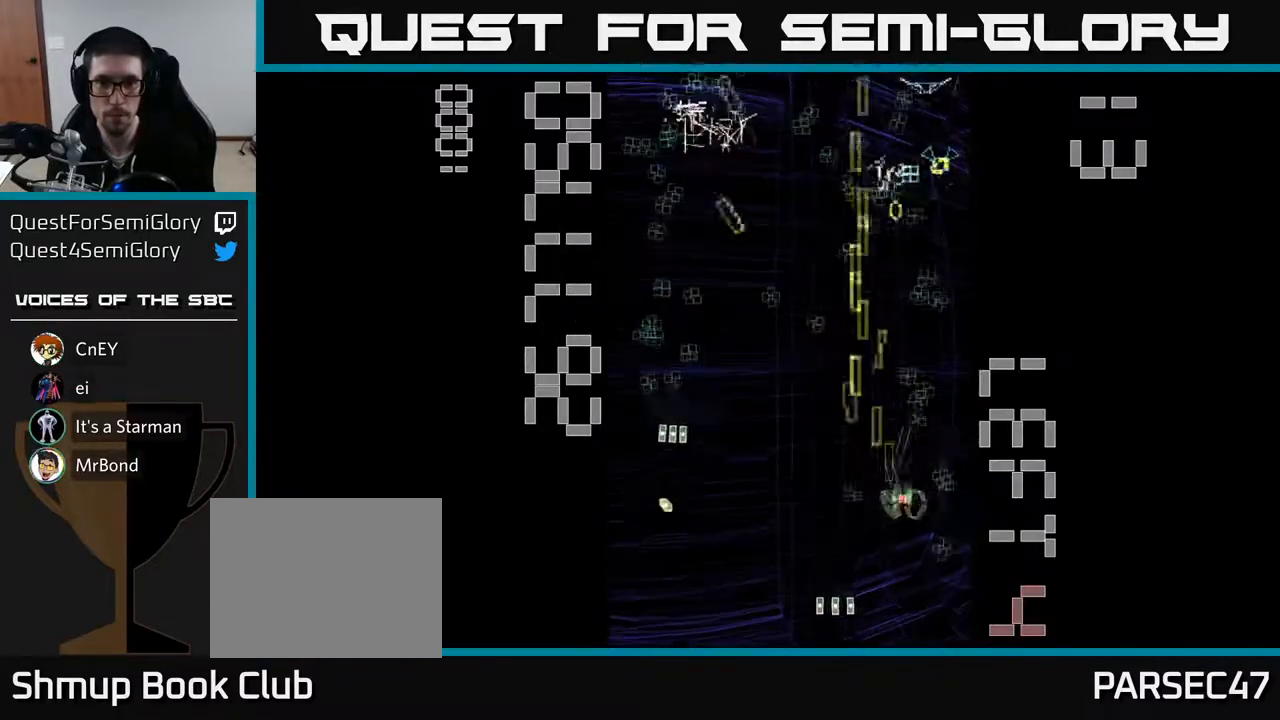
Gameplay with a controller (Xbox layout); each line is a JSON object with the inputs held at the frame after it. "events" lists button and stick changes between this image and that frame as [ms after this image, input, new state], when the widget could be followed in between. Not read: L3 R3 right_stick.
{"buttons": ["R2", "DPAD_DOWN", "DPAD_RIGHT"], "left_stick": "center", "events": [[100, "DPAD_RIGHT", "up"], [117, "DPAD_UP", "down"], [150, "DPAD_LEFT", "down"], [350, "DPAD_UP", "up"], [417, "DPAD_LEFT", "up"], [433, "DPAD_DOWN", "down"], [483, "DPAD_RIGHT", "down"]]}
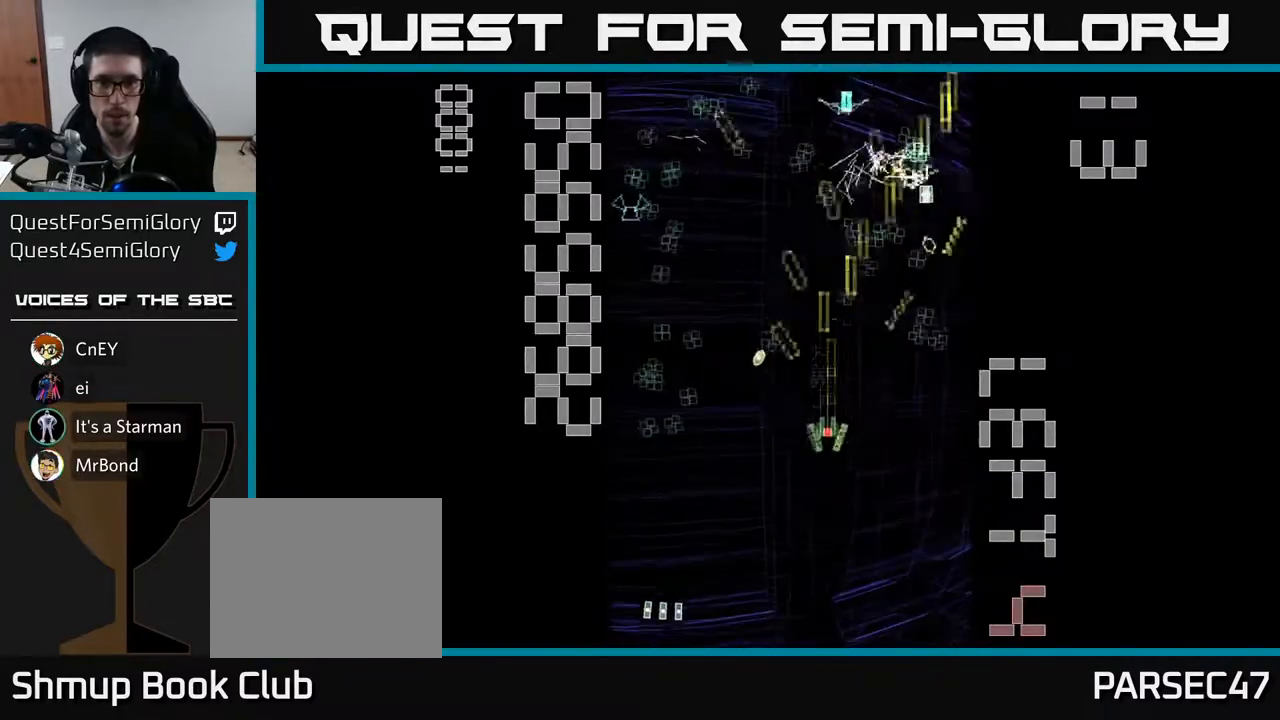
{"buttons": ["R2", "DPAD_LEFT"], "left_stick": "center", "events": [[17, "DPAD_DOWN", "up"], [133, "DPAD_RIGHT", "up"], [150, "DPAD_UP", "down"], [183, "DPAD_LEFT", "down"], [317, "DPAD_UP", "up"]]}
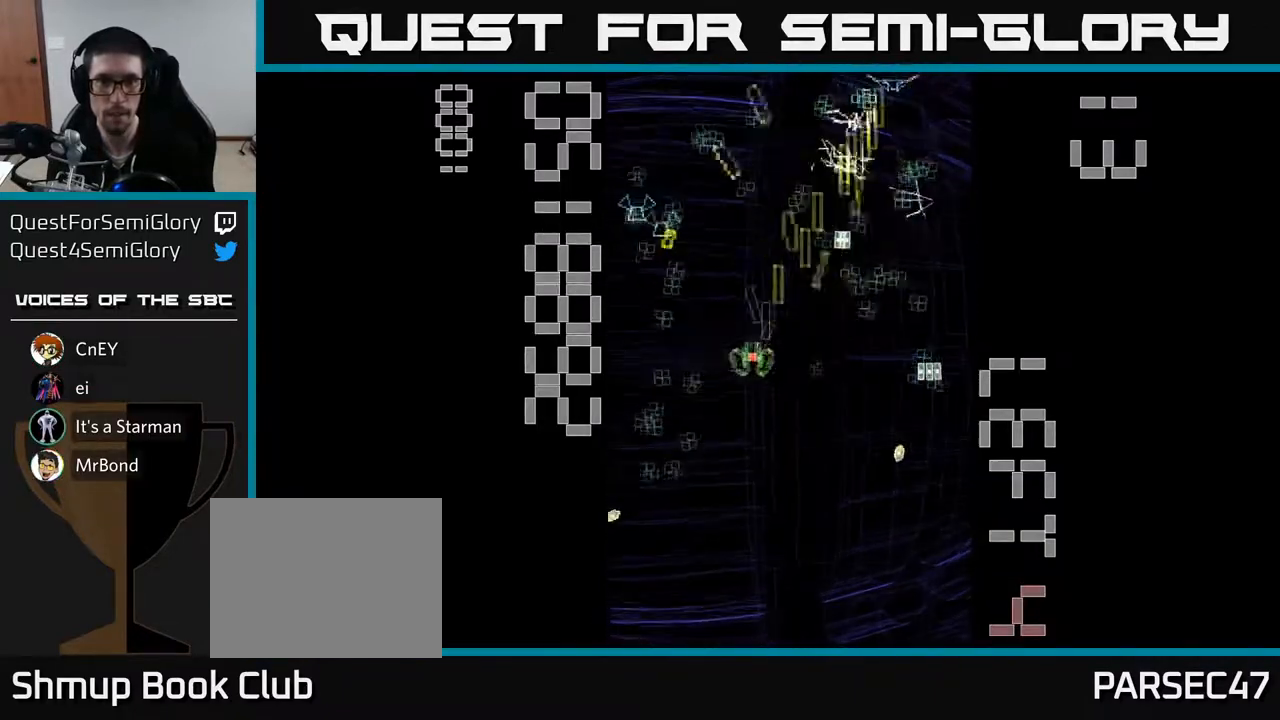
{"buttons": ["R2", "DPAD_RIGHT"], "left_stick": "center", "events": [[33, "DPAD_DOWN", "down"], [167, "DPAD_LEFT", "up"], [317, "DPAD_RIGHT", "down"], [417, "DPAD_DOWN", "up"]]}
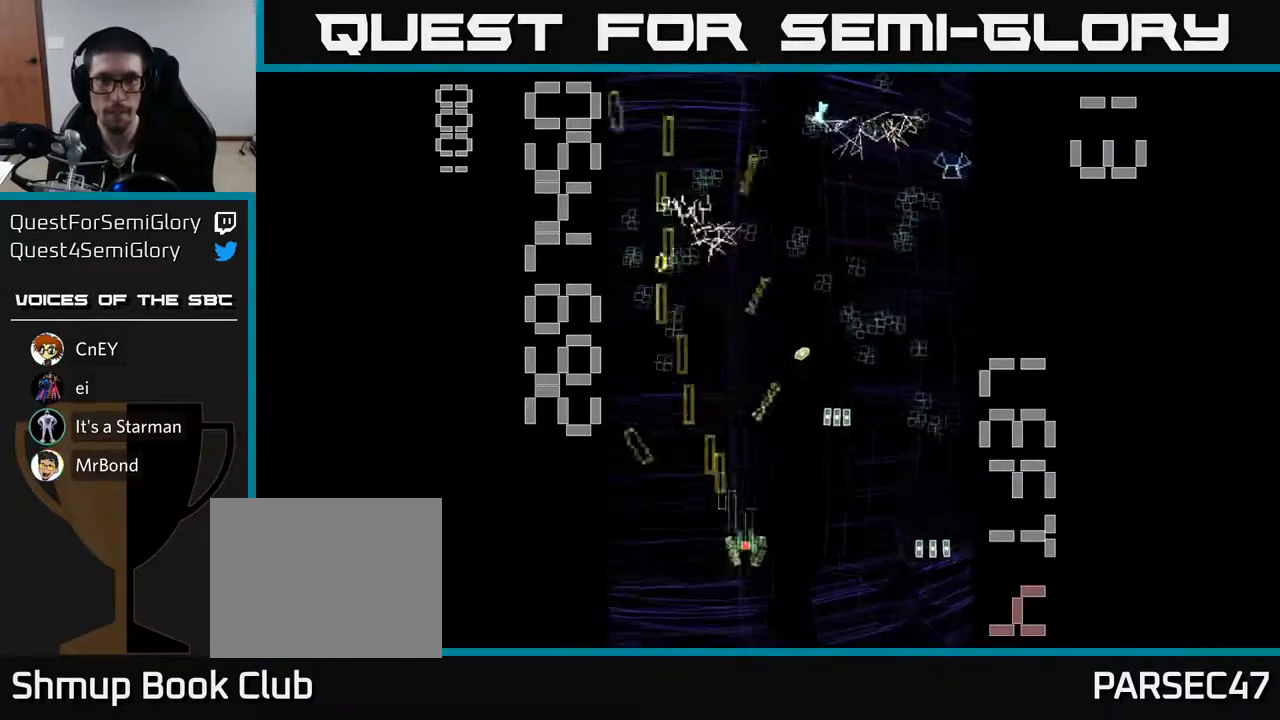
{"buttons": ["R2", "DPAD_UP"], "left_stick": "center", "events": [[50, "DPAD_RIGHT", "up"], [83, "DPAD_LEFT", "down"], [83, "DPAD_UP", "down"], [467, "DPAD_LEFT", "up"]]}
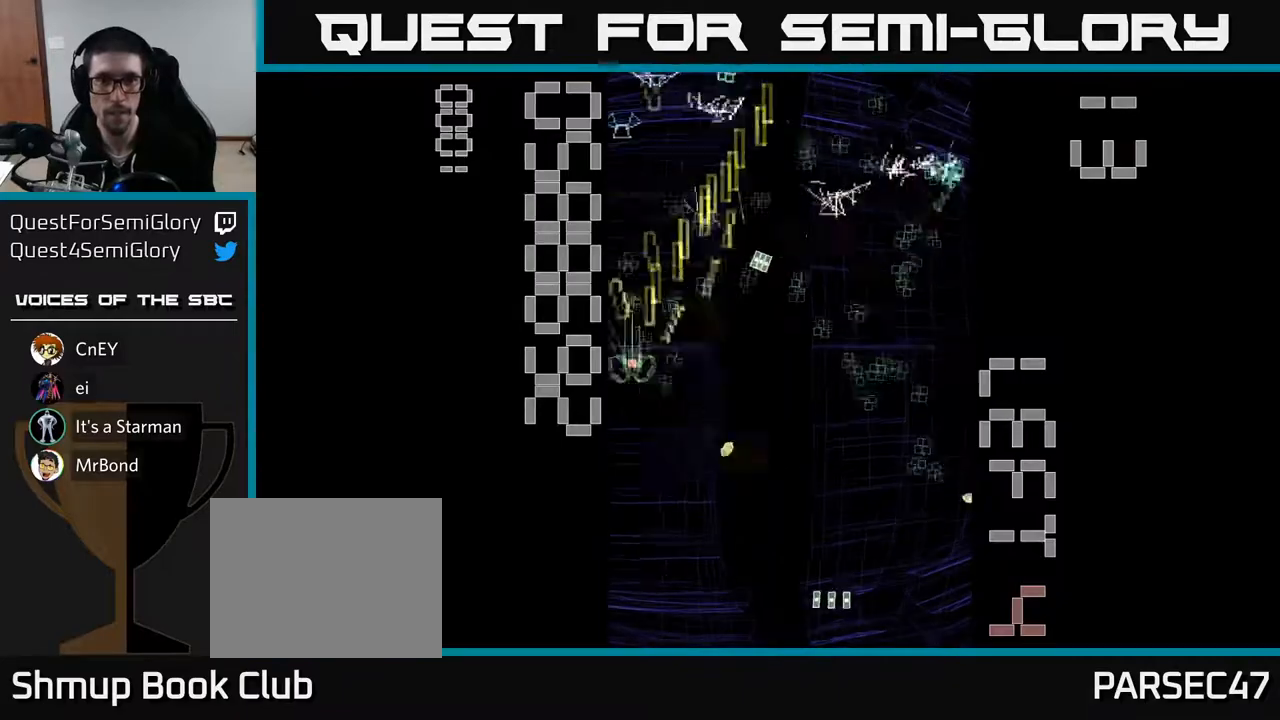
{"buttons": ["R2", "DPAD_DOWN", "DPAD_RIGHT"], "left_stick": "center", "events": [[33, "DPAD_RIGHT", "down"], [100, "DPAD_RIGHT", "up"], [233, "DPAD_UP", "up"], [250, "DPAD_RIGHT", "down"], [317, "DPAD_DOWN", "down"]]}
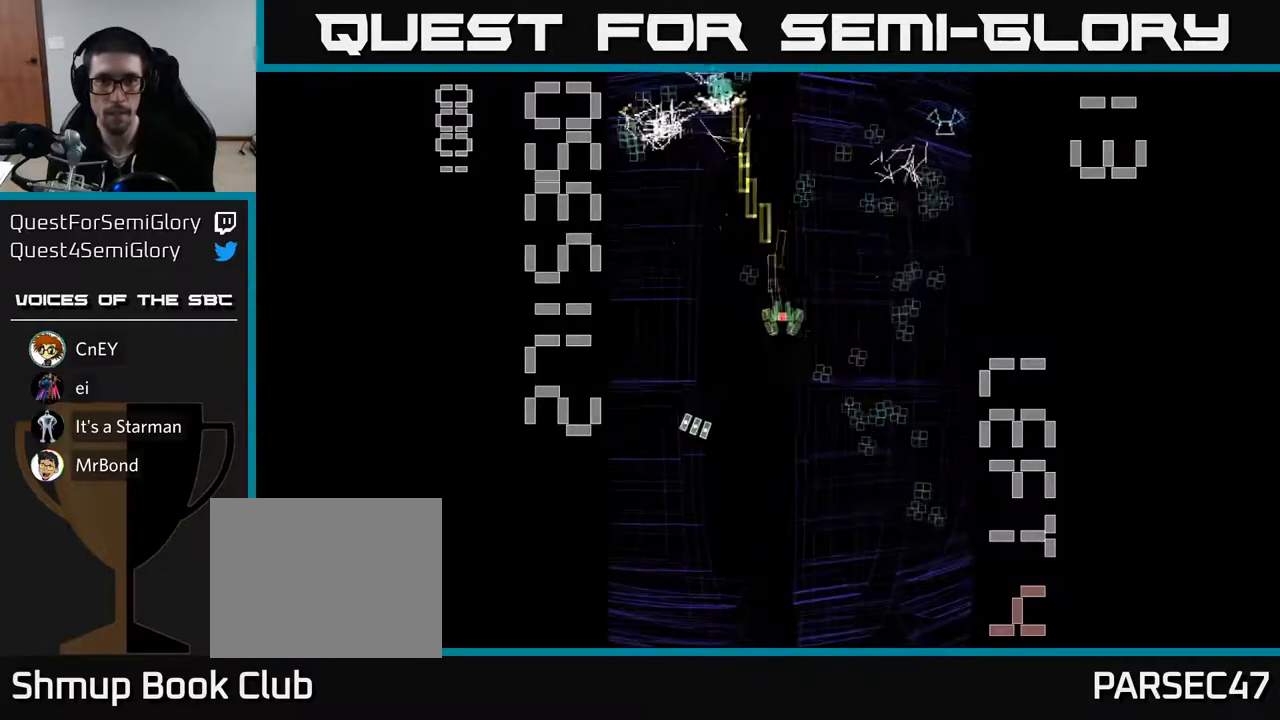
{"buttons": ["R2", "DPAD_DOWN", "DPAD_LEFT"], "left_stick": "center", "events": [[350, "DPAD_RIGHT", "up"], [500, "DPAD_LEFT", "down"]]}
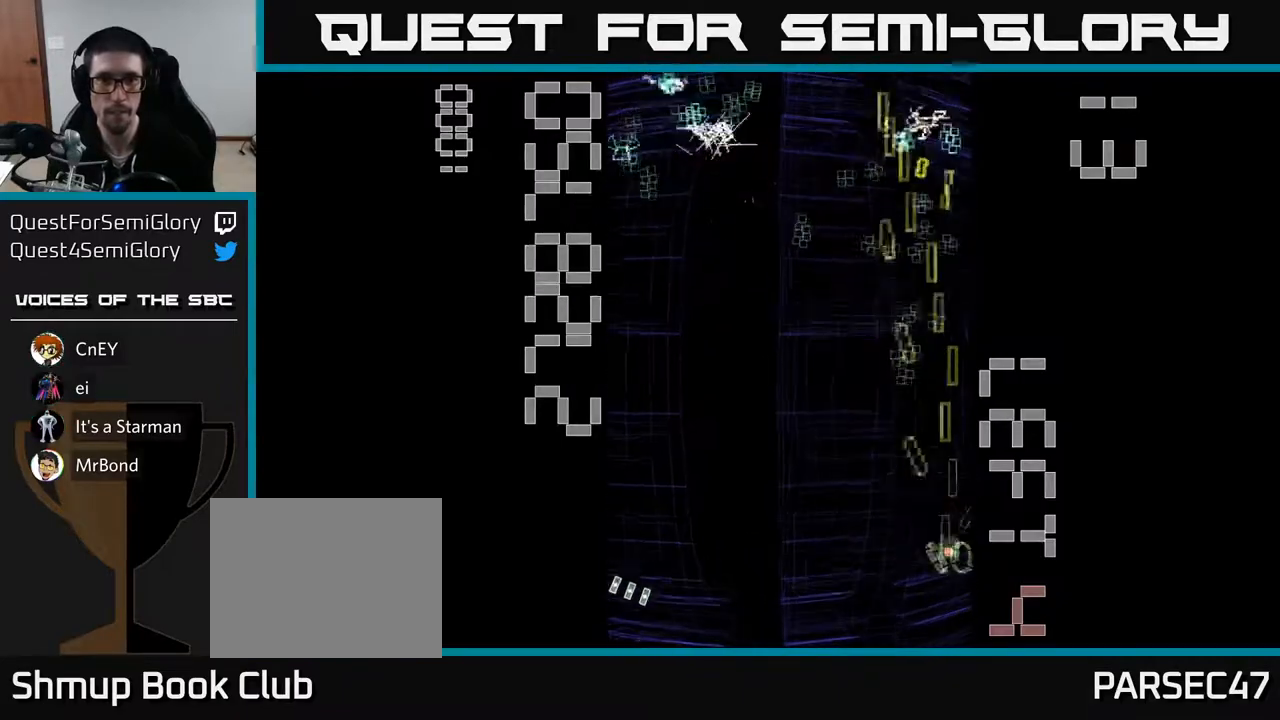
{"buttons": ["R2", "DPAD_LEFT"], "left_stick": "center", "events": [[17, "DPAD_DOWN", "up"], [83, "DPAD_UP", "down"], [267, "DPAD_UP", "up"]]}
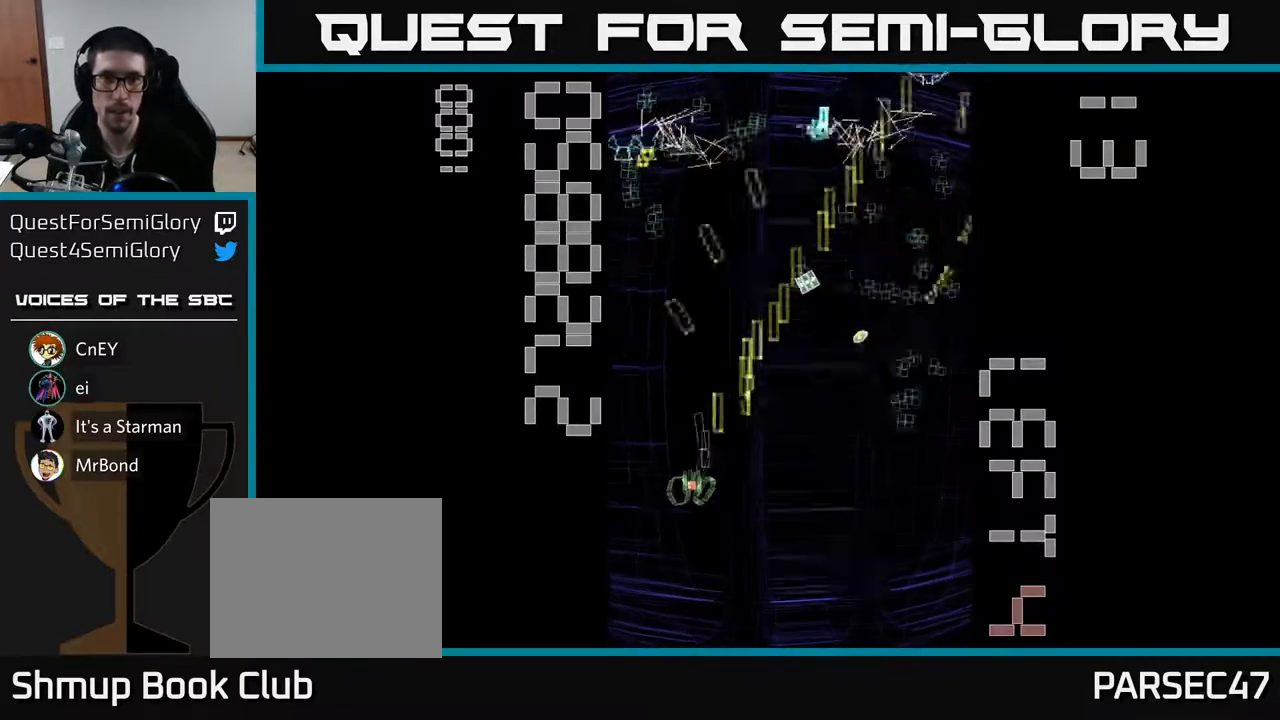
{"buttons": ["R2"], "left_stick": "center", "events": [[17, "DPAD_LEFT", "up"], [67, "DPAD_RIGHT", "down"], [250, "DPAD_RIGHT", "up"], [300, "DPAD_LEFT", "down"], [500, "DPAD_LEFT", "up"]]}
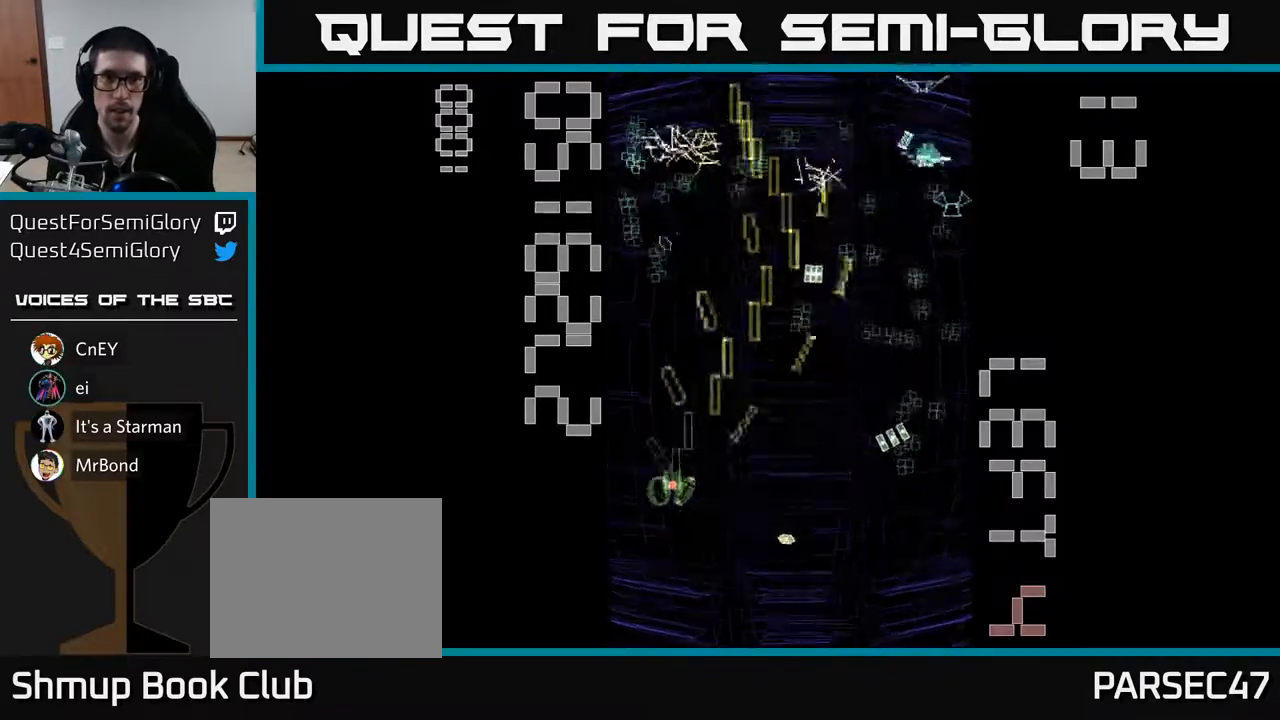
{"buttons": ["R2"], "left_stick": "center", "events": [[33, "DPAD_RIGHT", "down"], [500, "DPAD_RIGHT", "up"]]}
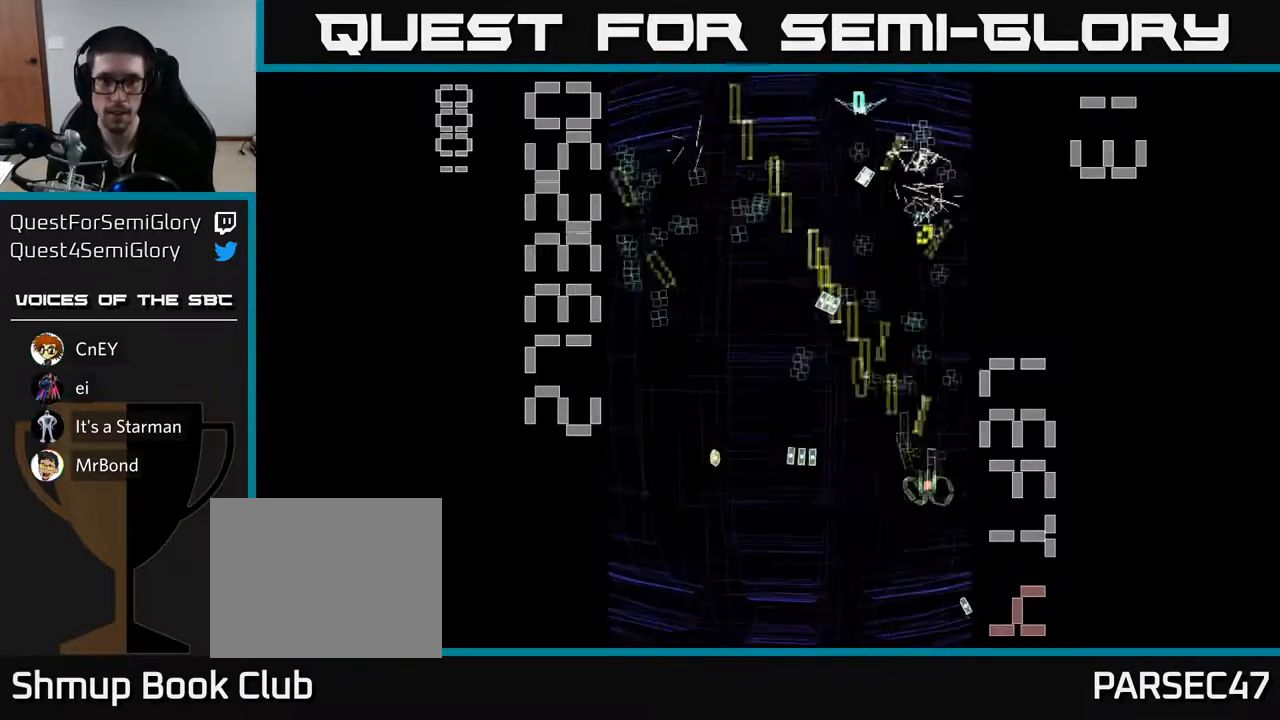
{"buttons": ["R2", "DPAD_RIGHT"], "left_stick": "center", "events": [[33, "DPAD_UP", "down"], [50, "DPAD_LEFT", "down"], [233, "DPAD_UP", "up"], [283, "DPAD_LEFT", "up"], [317, "DPAD_DOWN", "down"], [317, "DPAD_RIGHT", "down"], [367, "DPAD_DOWN", "up"]]}
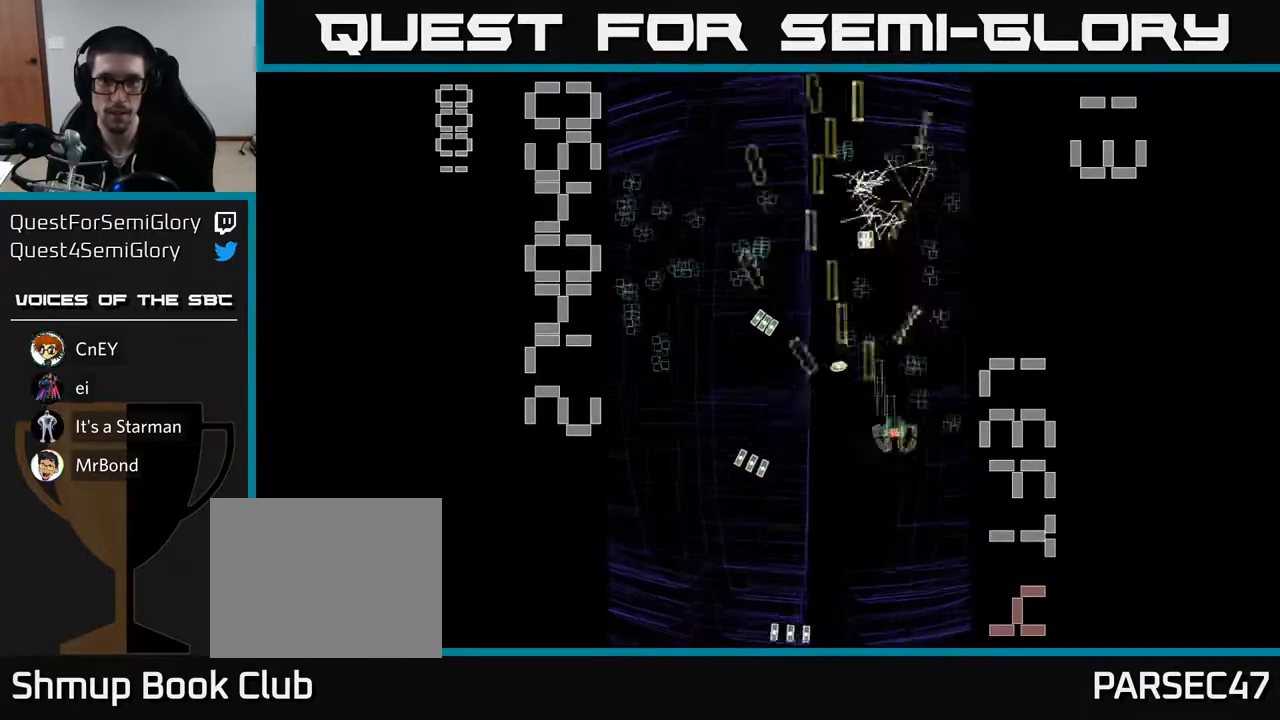
{"buttons": ["R2", "DPAD_DOWN", "DPAD_RIGHT"], "left_stick": "center", "events": [[83, "DPAD_RIGHT", "up"], [100, "DPAD_LEFT", "down"], [100, "DPAD_UP", "down"], [250, "DPAD_UP", "up"], [283, "DPAD_DOWN", "down"], [283, "DPAD_LEFT", "up"], [300, "DPAD_RIGHT", "down"]]}
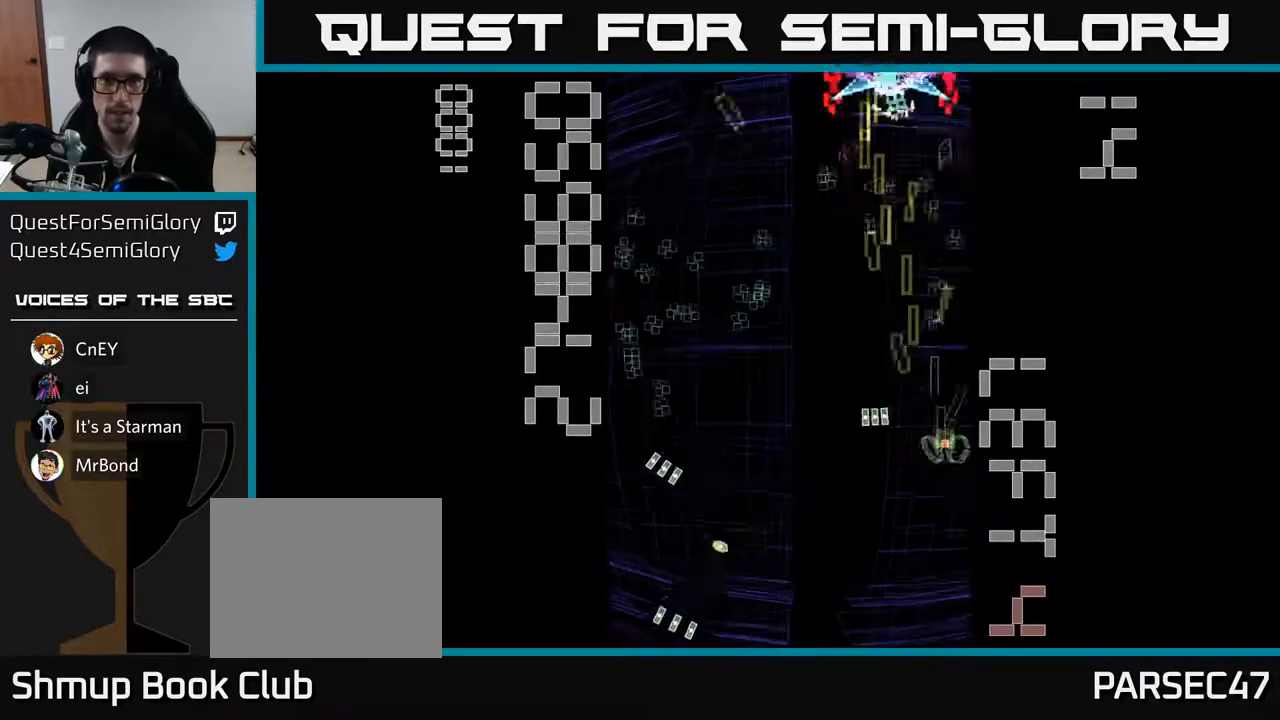
{"buttons": ["X", "R2", "DPAD_DOWN"], "left_stick": "center", "events": [[17, "DPAD_DOWN", "up"], [83, "DPAD_RIGHT", "up"], [83, "DPAD_UP", "down"], [133, "DPAD_LEFT", "down"], [150, "X", "down"], [217, "DPAD_UP", "up"], [283, "DPAD_DOWN", "down"], [317, "DPAD_LEFT", "up"]]}
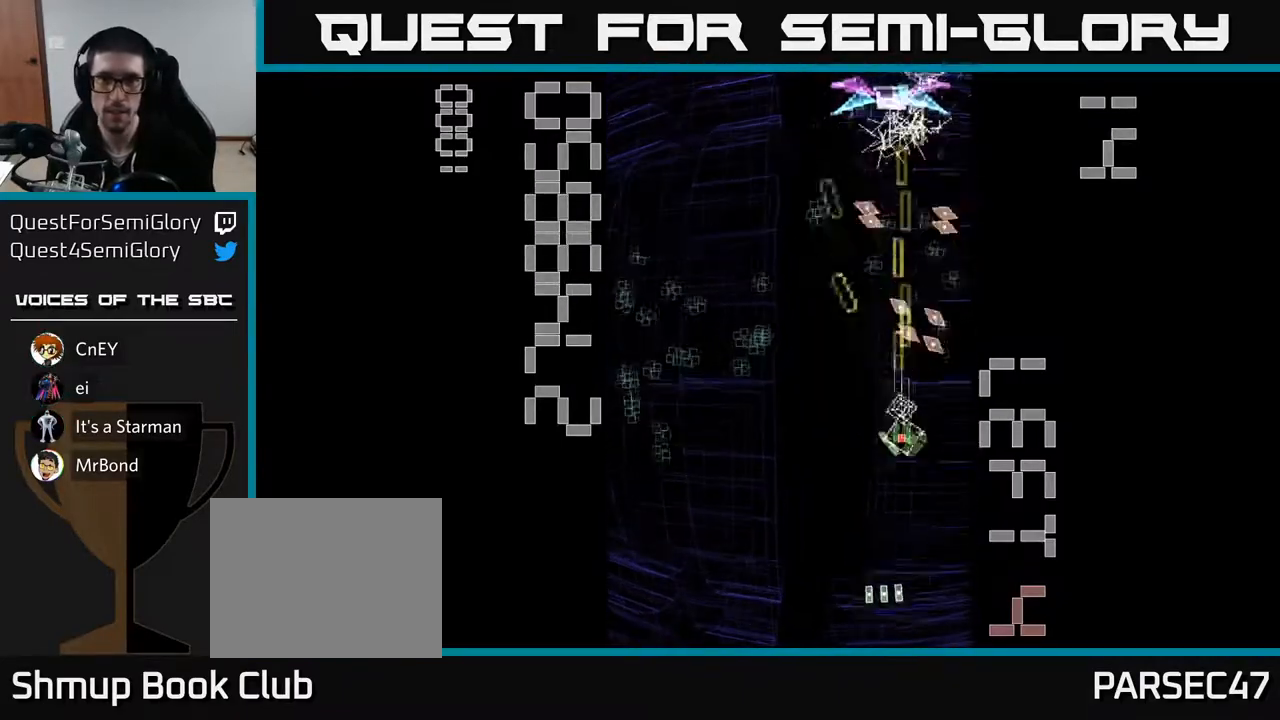
{"buttons": ["R2", "DPAD_UP", "DPAD_LEFT"], "left_stick": "center", "events": [[283, "DPAD_LEFT", "down"], [300, "DPAD_DOWN", "up"], [333, "X", "up"], [383, "DPAD_UP", "down"]]}
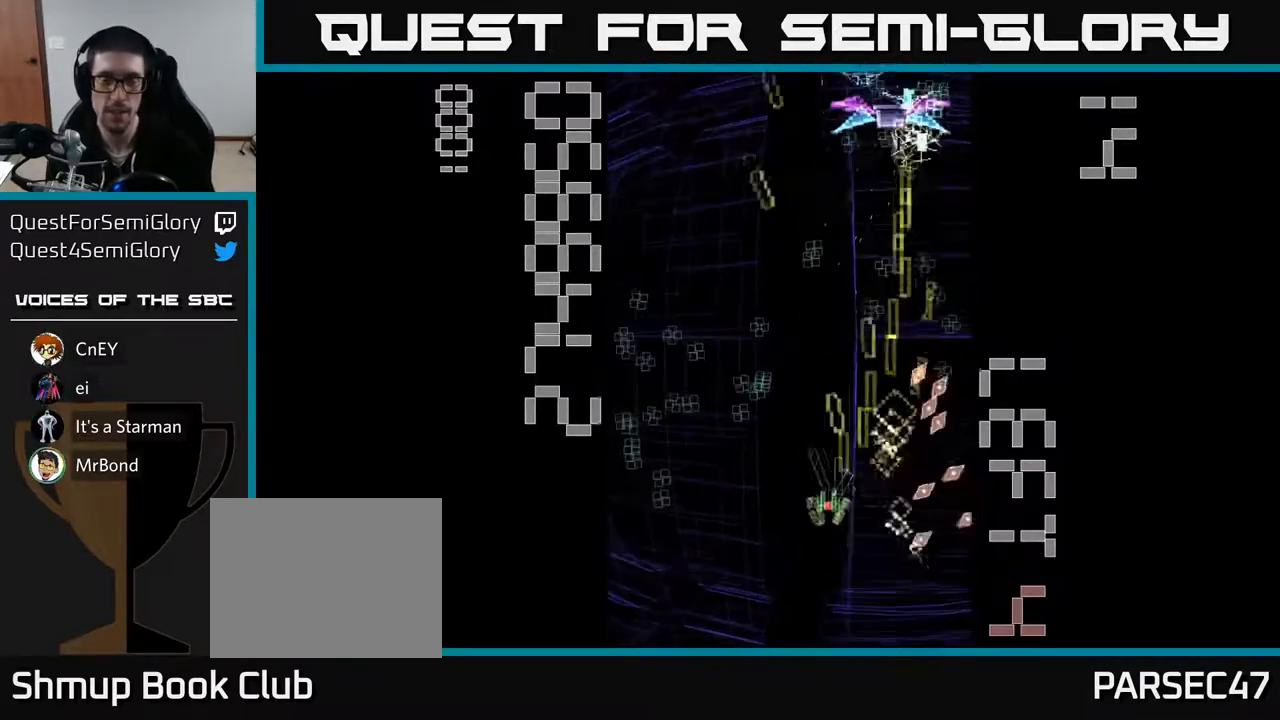
{"buttons": ["R2", "DPAD_DOWN"], "left_stick": "center", "events": [[67, "DPAD_LEFT", "up"], [183, "DPAD_LEFT", "down"], [250, "DPAD_UP", "up"], [483, "DPAD_DOWN", "down"], [483, "DPAD_LEFT", "up"]]}
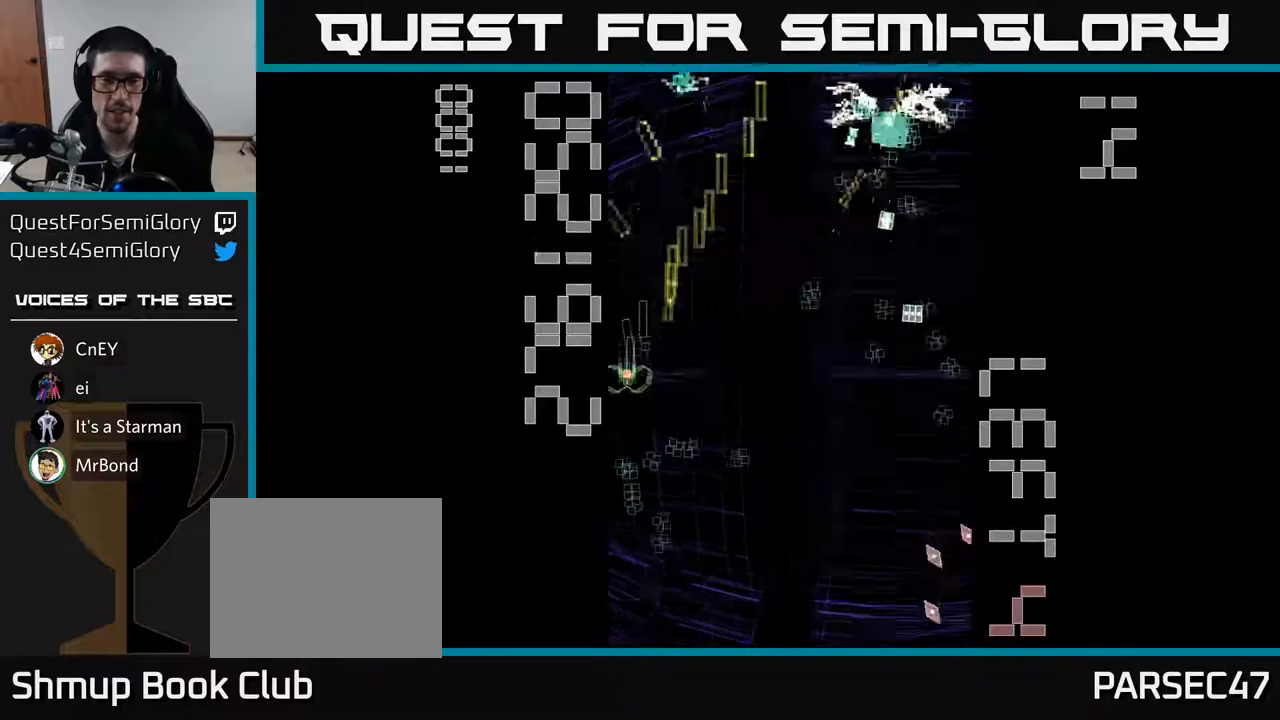
{"buttons": ["R2", "DPAD_UP", "DPAD_LEFT"], "left_stick": "center", "events": [[33, "DPAD_RIGHT", "down"], [250, "DPAD_RIGHT", "up"], [333, "DPAD_LEFT", "down"], [383, "DPAD_DOWN", "up"], [483, "DPAD_UP", "down"]]}
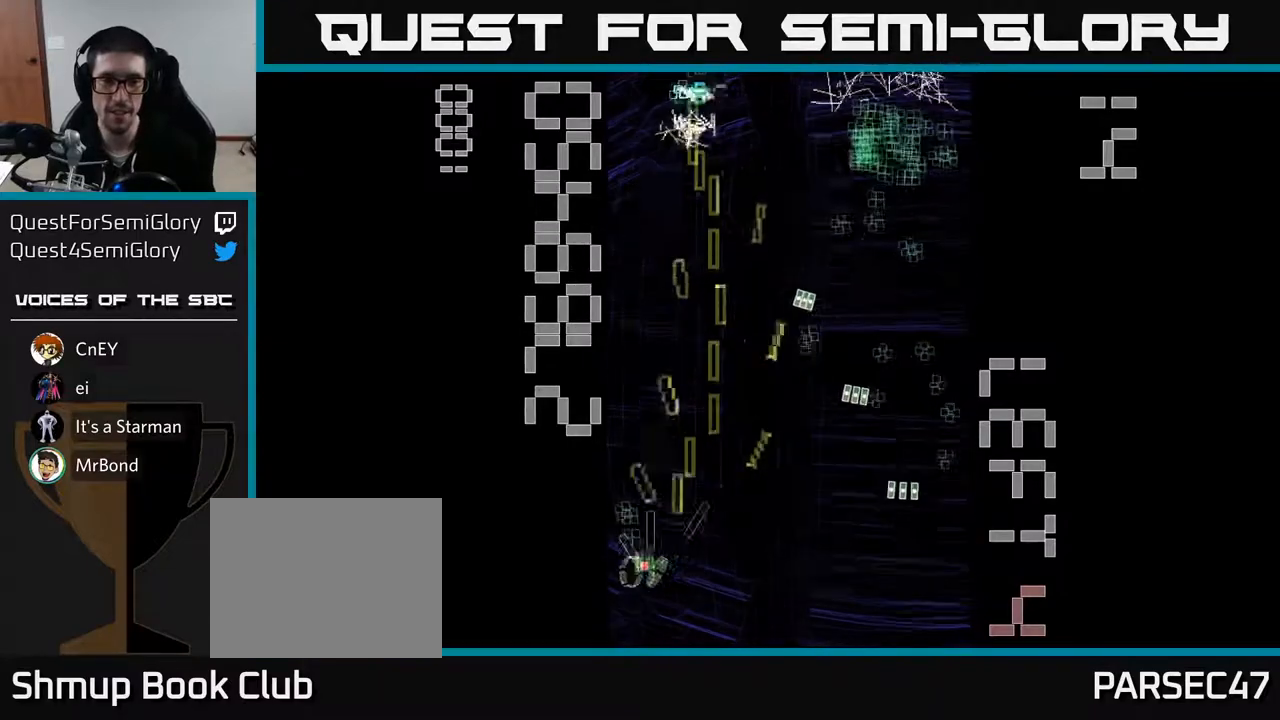
{"buttons": ["R2", "DPAD_RIGHT"], "left_stick": "center", "events": [[17, "DPAD_LEFT", "up"], [83, "DPAD_RIGHT", "down"], [200, "DPAD_RIGHT", "up"], [300, "DPAD_RIGHT", "down"], [350, "DPAD_UP", "up"]]}
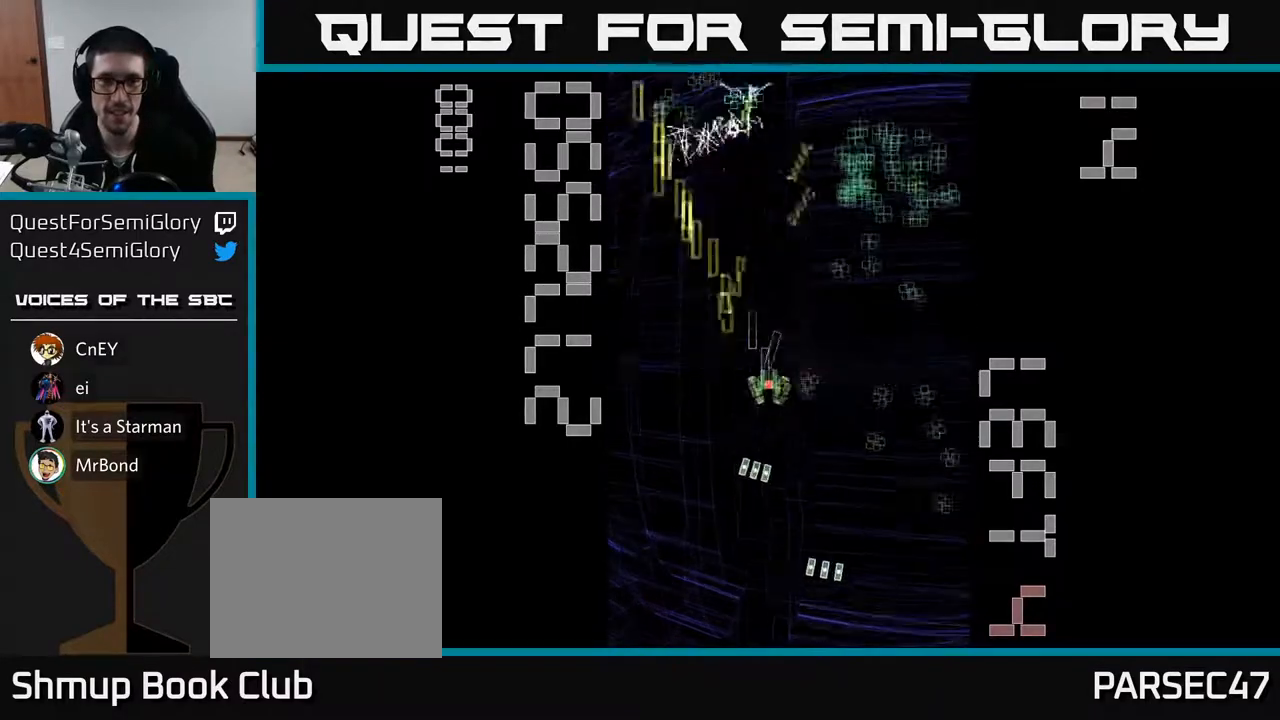
{"buttons": ["R2", "DPAD_LEFT"], "left_stick": "center", "events": [[83, "DPAD_DOWN", "down"], [267, "DPAD_RIGHT", "up"], [300, "DPAD_RIGHT", "down"], [433, "DPAD_RIGHT", "up"], [450, "DPAD_DOWN", "up"], [483, "DPAD_LEFT", "down"]]}
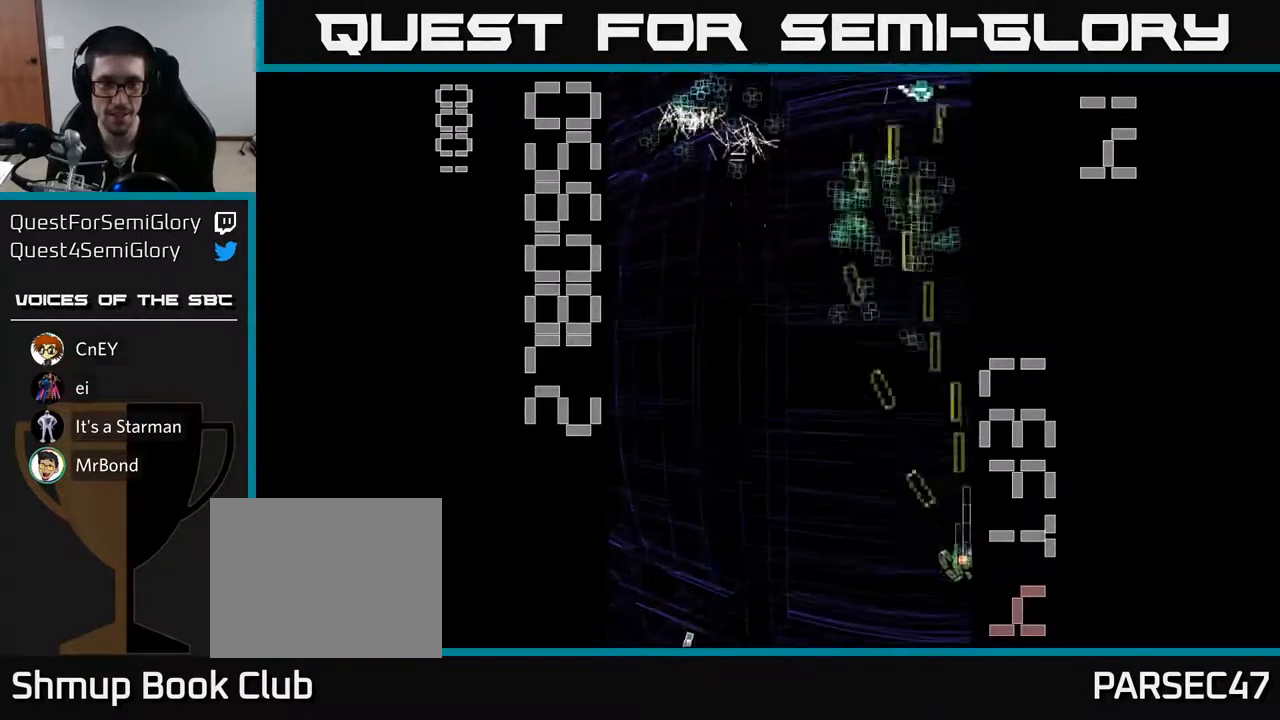
{"buttons": ["R2", "DPAD_RIGHT"], "left_stick": "center", "events": [[83, "DPAD_UP", "down"], [217, "DPAD_UP", "up"], [417, "DPAD_LEFT", "up"], [450, "DPAD_RIGHT", "down"]]}
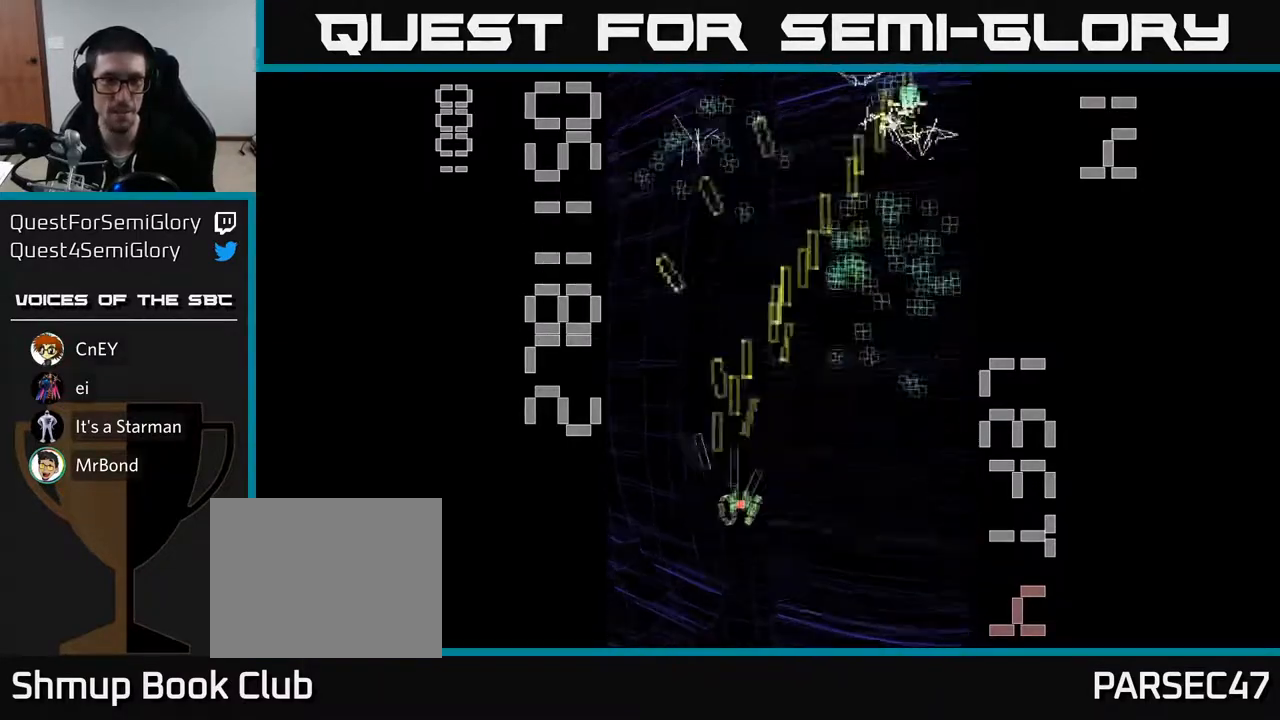
{"buttons": ["R2", "DPAD_UP", "DPAD_LEFT"], "left_stick": "center", "events": [[200, "DPAD_RIGHT", "up"], [200, "DPAD_UP", "down"], [383, "DPAD_LEFT", "down"]]}
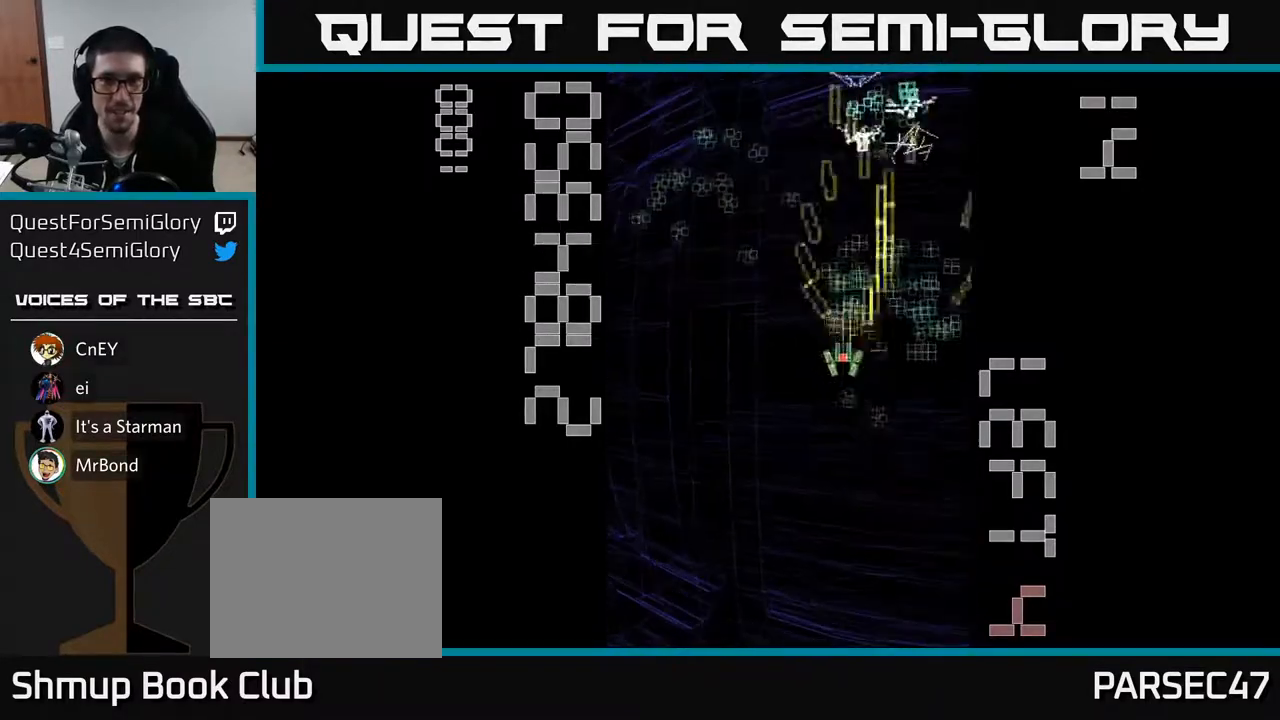
{"buttons": ["R2", "DPAD_LEFT"], "left_stick": "center", "events": [[17, "DPAD_LEFT", "up"], [50, "DPAD_RIGHT", "down"], [133, "DPAD_UP", "up"], [250, "DPAD_DOWN", "down"], [250, "DPAD_RIGHT", "up"], [433, "DPAD_LEFT", "down"], [483, "DPAD_DOWN", "up"]]}
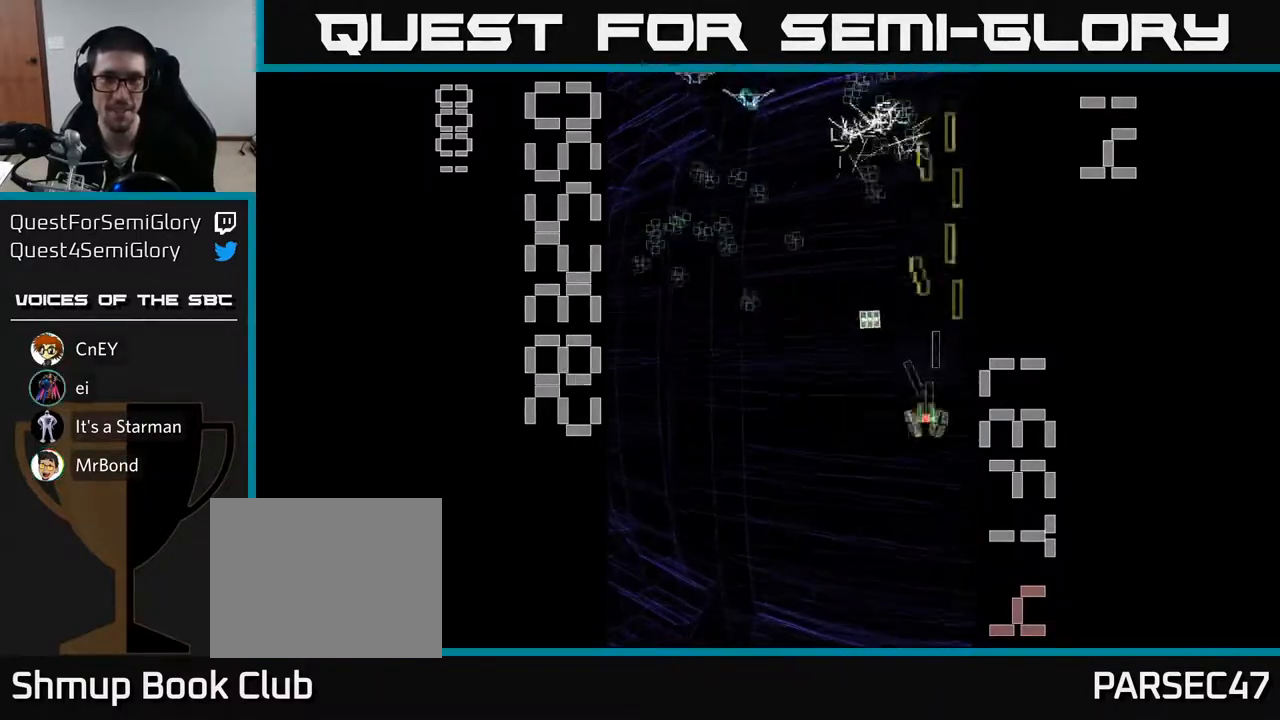
{"buttons": ["R2", "DPAD_LEFT"], "left_stick": "center", "events": [[233, "DPAD_UP", "down"], [500, "DPAD_UP", "up"]]}
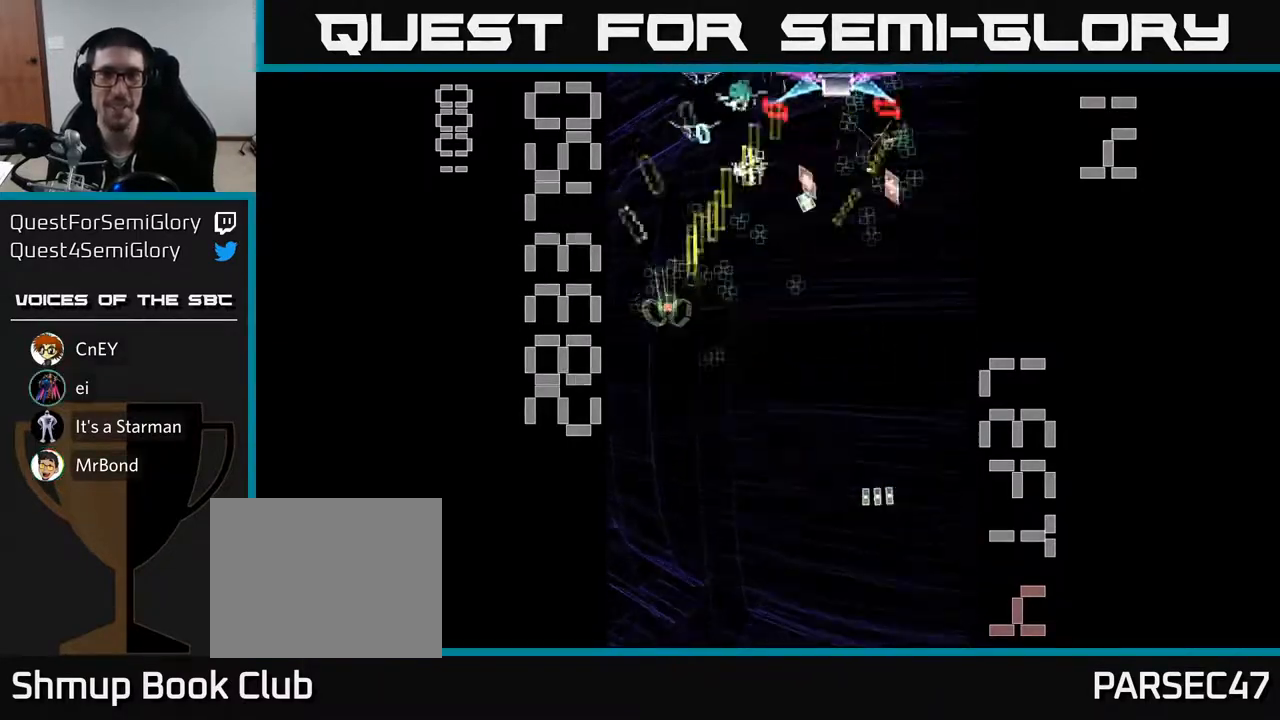
{"buttons": ["X", "R2", "DPAD_DOWN", "DPAD_RIGHT"], "left_stick": "center", "events": [[83, "DPAD_LEFT", "up"], [83, "X", "down"], [100, "DPAD_DOWN", "down"], [117, "DPAD_RIGHT", "down"], [150, "DPAD_DOWN", "up"], [267, "DPAD_DOWN", "down"], [417, "DPAD_DOWN", "up"], [467, "DPAD_DOWN", "down"]]}
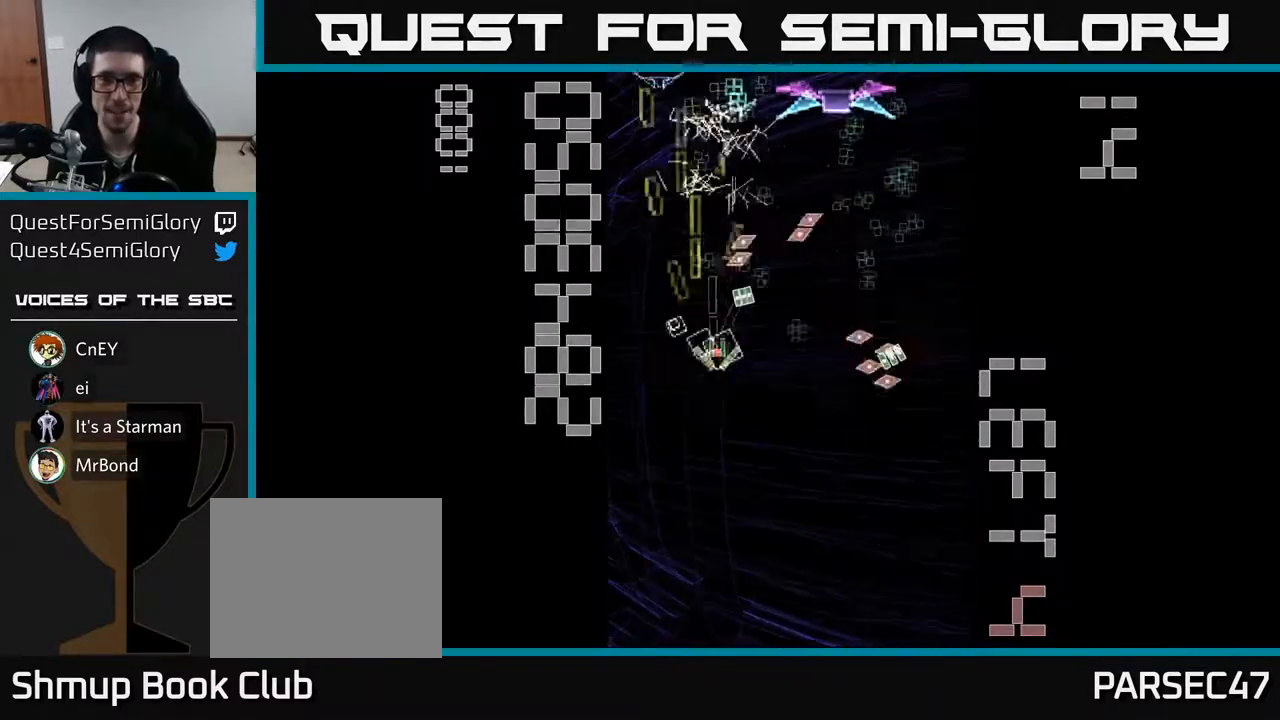
{"buttons": ["X", "R2", "DPAD_RIGHT"], "left_stick": "center", "events": [[17, "DPAD_RIGHT", "up"], [83, "DPAD_LEFT", "down"], [133, "DPAD_DOWN", "up"], [200, "DPAD_LEFT", "up"], [233, "DPAD_RIGHT", "down"], [267, "DPAD_DOWN", "down"], [483, "DPAD_DOWN", "up"]]}
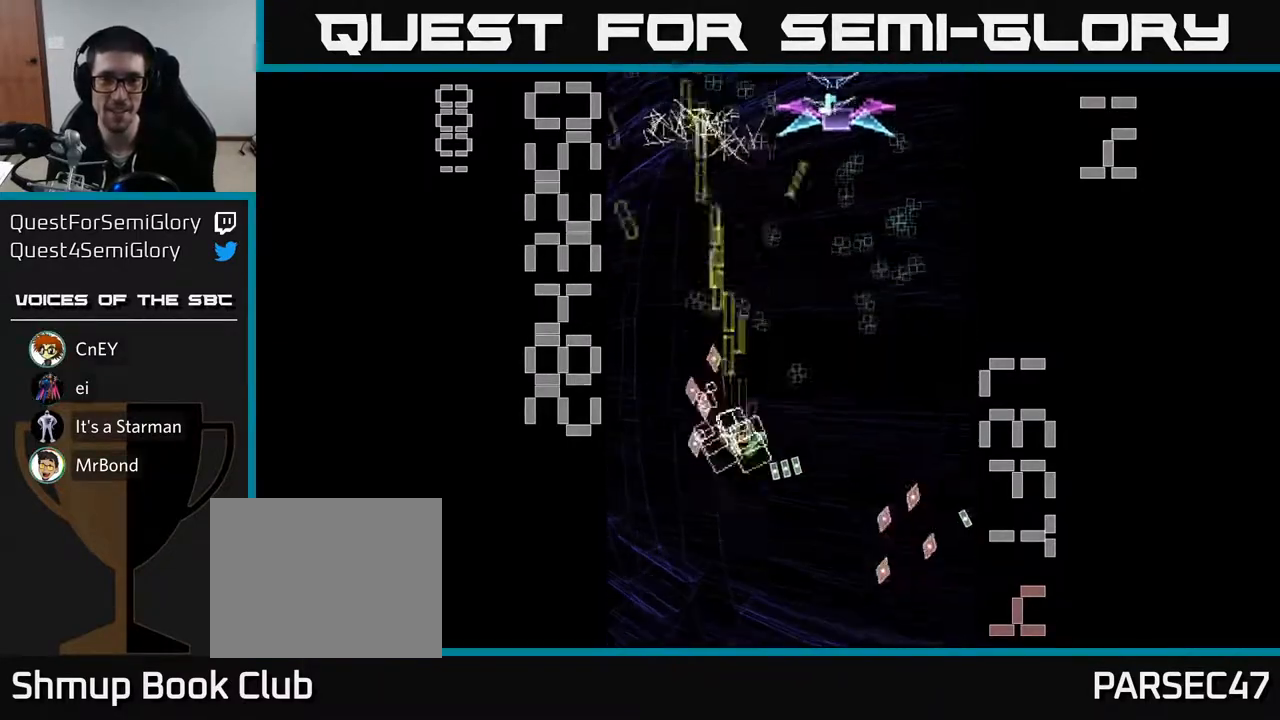
{"buttons": ["R2"], "left_stick": "center", "events": [[250, "X", "up"], [267, "DPAD_RIGHT", "up"], [267, "DPAD_UP", "down"], [483, "DPAD_UP", "up"]]}
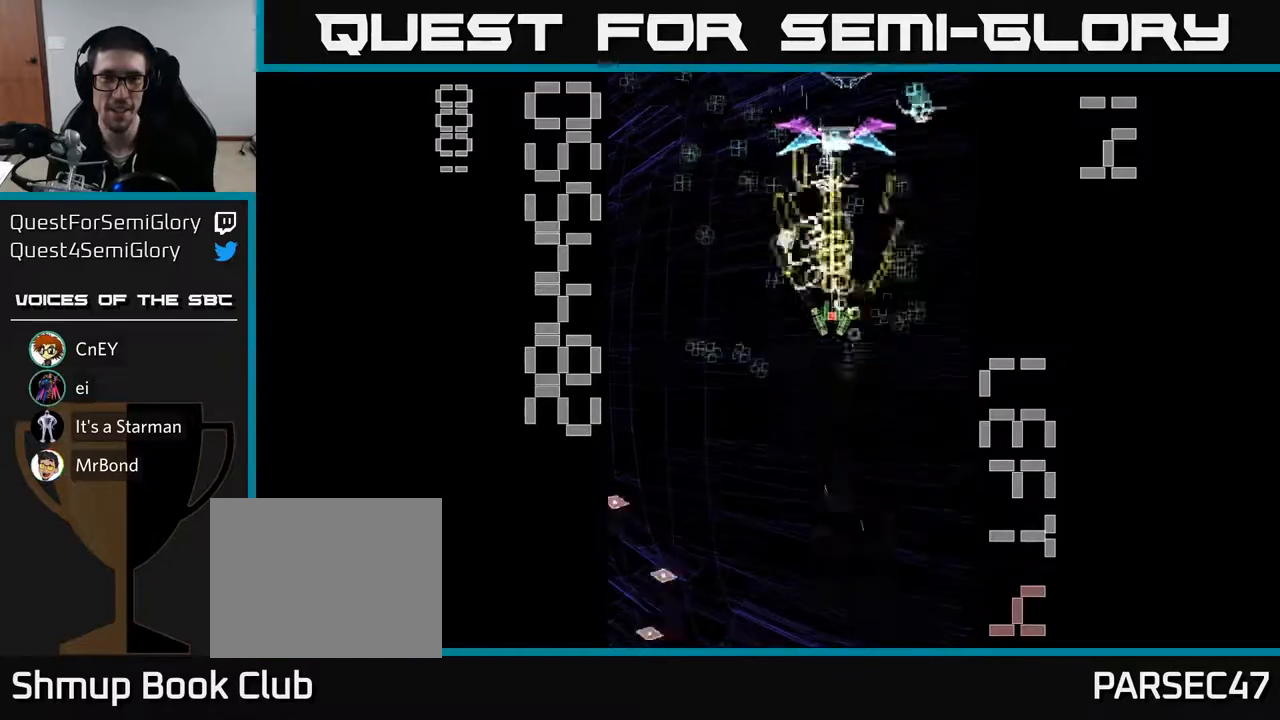
{"buttons": ["R2"], "left_stick": "center", "events": [[17, "DPAD_DOWN", "down"], [183, "DPAD_RIGHT", "down"], [200, "DPAD_DOWN", "up"], [367, "DPAD_RIGHT", "up"], [400, "DPAD_LEFT", "down"], [500, "DPAD_LEFT", "up"]]}
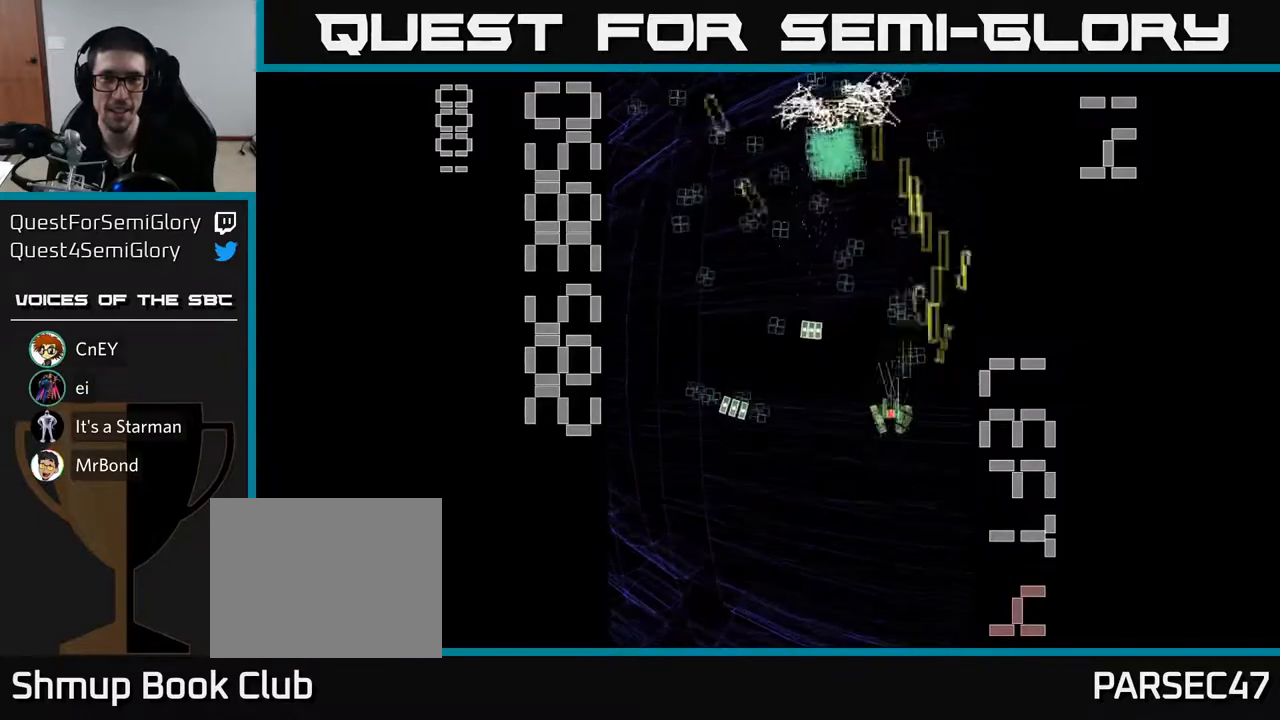
{"buttons": ["R2", "DPAD_DOWN", "DPAD_LEFT"], "left_stick": "center", "events": [[17, "DPAD_DOWN", "down"], [50, "DPAD_RIGHT", "down"], [83, "DPAD_DOWN", "up"], [133, "DPAD_RIGHT", "up"], [133, "DPAD_UP", "down"], [200, "DPAD_LEFT", "down"], [400, "DPAD_UP", "up"], [483, "DPAD_DOWN", "down"]]}
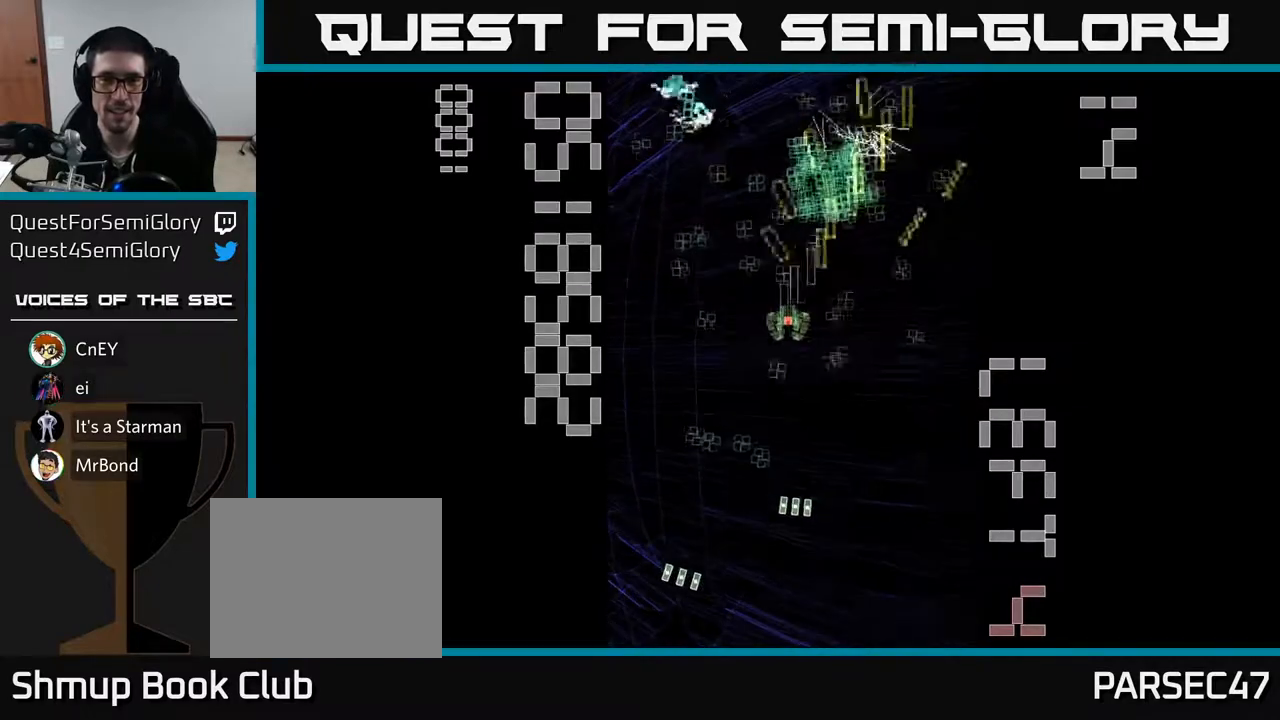
{"buttons": ["R2", "DPAD_LEFT"], "left_stick": "center", "events": [[67, "DPAD_LEFT", "up"], [217, "DPAD_RIGHT", "down"], [300, "DPAD_RIGHT", "up"], [317, "DPAD_DOWN", "up"], [333, "DPAD_LEFT", "down"]]}
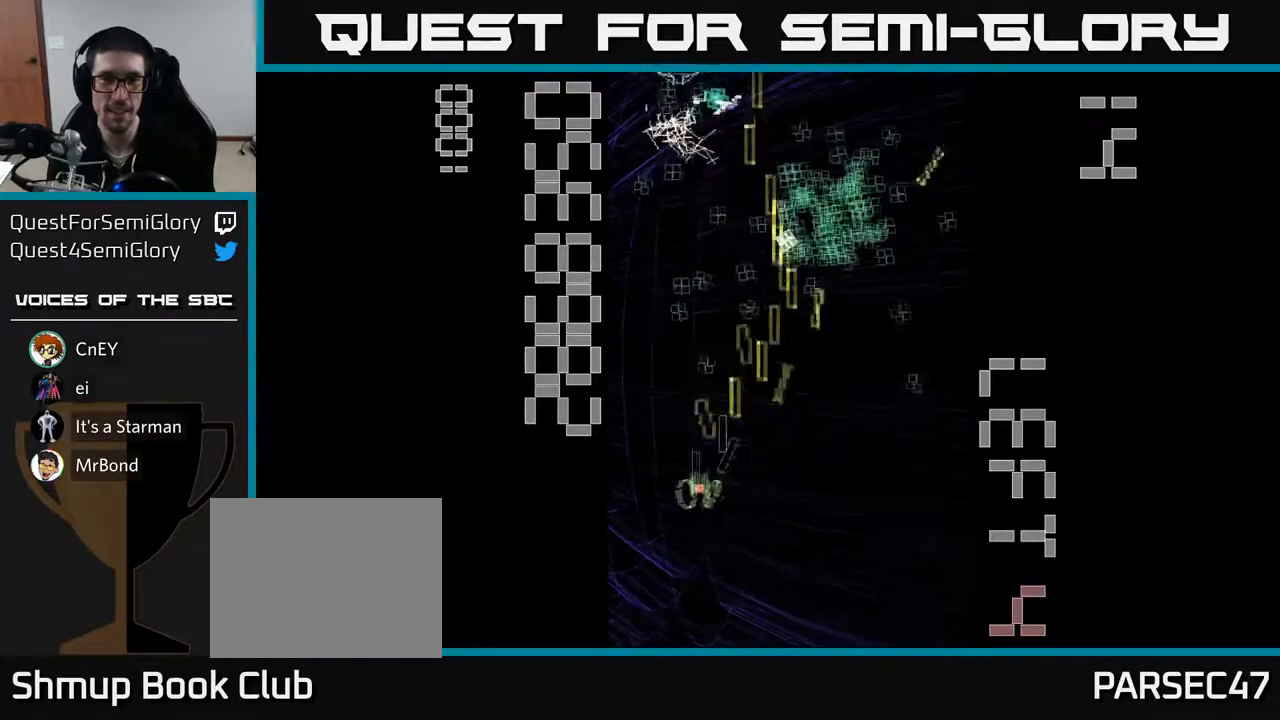
{"buttons": ["R2", "DPAD_UP", "DPAD_RIGHT"], "left_stick": "center", "events": [[33, "DPAD_UP", "down"], [83, "DPAD_LEFT", "up"], [183, "DPAD_RIGHT", "down"], [300, "DPAD_UP", "up"], [467, "DPAD_UP", "down"]]}
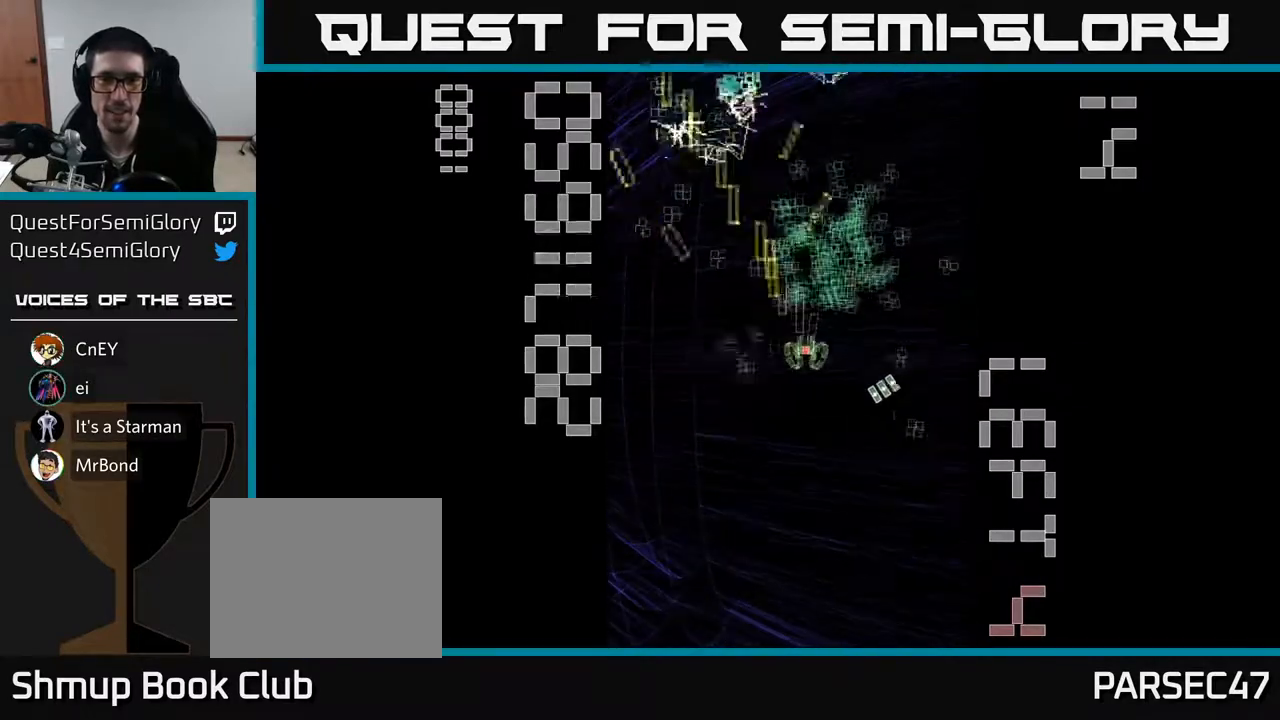
{"buttons": ["R2", "DPAD_DOWN", "DPAD_RIGHT"], "left_stick": "center", "events": [[50, "DPAD_RIGHT", "up"], [167, "DPAD_LEFT", "down"], [233, "DPAD_UP", "up"], [317, "DPAD_DOWN", "down"], [333, "DPAD_LEFT", "up"], [417, "DPAD_RIGHT", "down"]]}